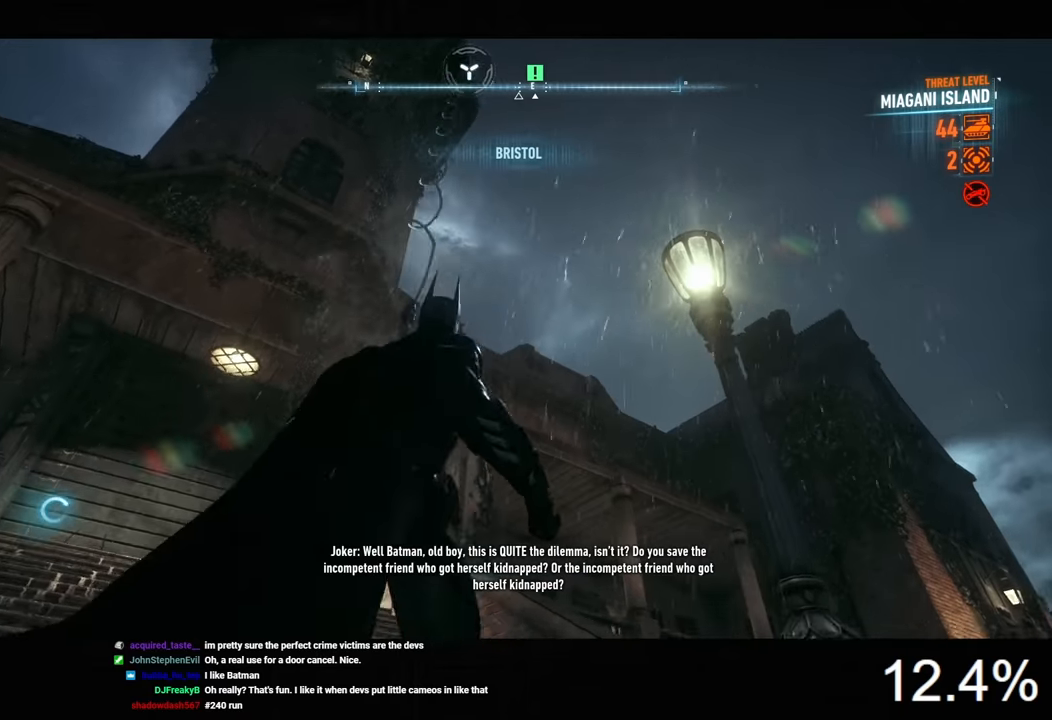
Gameplay with keyboard and mouse; each line is a JSON object with the keys and mouse buttons held at the frame after it. "events" lists presses ("down") and releases ("up") of "1", "2", "3", "4", "5", "a", "alt", "c", "caps_lock", "ctrl", "d", "e", "f", "g", "q", "r", "s", "shift", "space", "t", "tab", "v", "w", "x", "z", "mouse_left", "mouse_wheel" and "mouse_right" between this image and that frame as [ms after this image, input, new state], when the widget could be followed in between. "mouse_left", "mouse_wheel", "mouse_right" = the "left", "wheel", "right" buttons of the "mouse" list. No other keys are recorded. "wheel" means that the mouse wheel is clicked or scrolled. "mouse_move" is the direction in which the mouse moves at that frame (one of eight, or "still"), when it could be read.
{"keys": ["space"], "mouse": [], "mouse_move": "still", "events": [[333, "space", "down"], [400, "space", "up"], [466, "space", "down"]]}
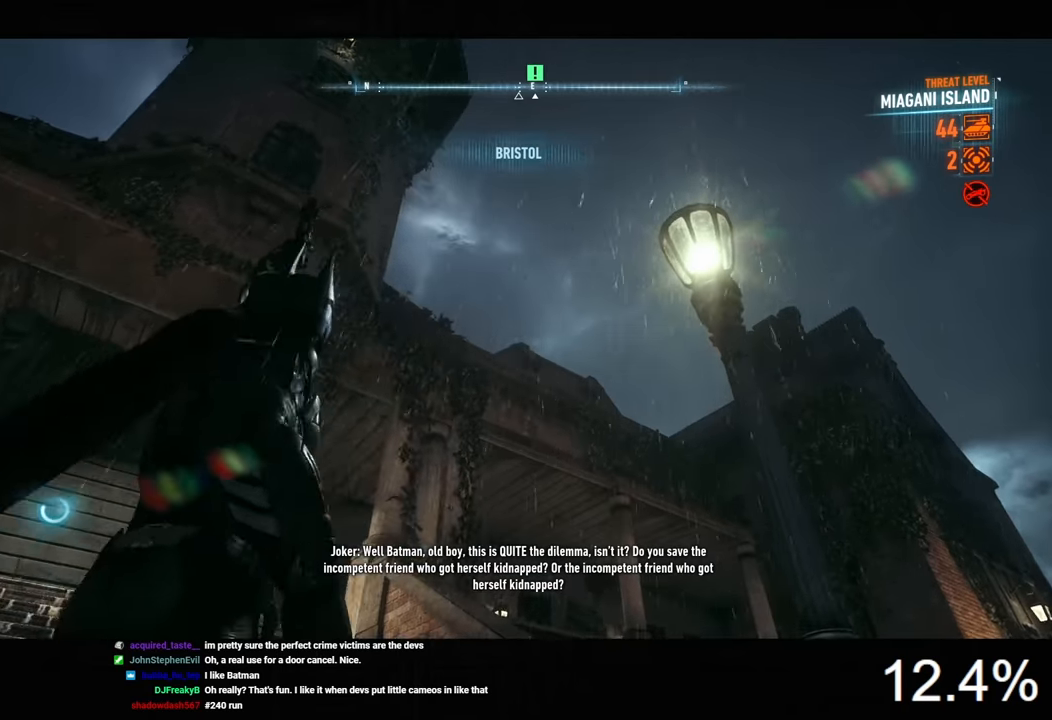
{"keys": ["space"], "mouse": [], "mouse_move": "still", "events": []}
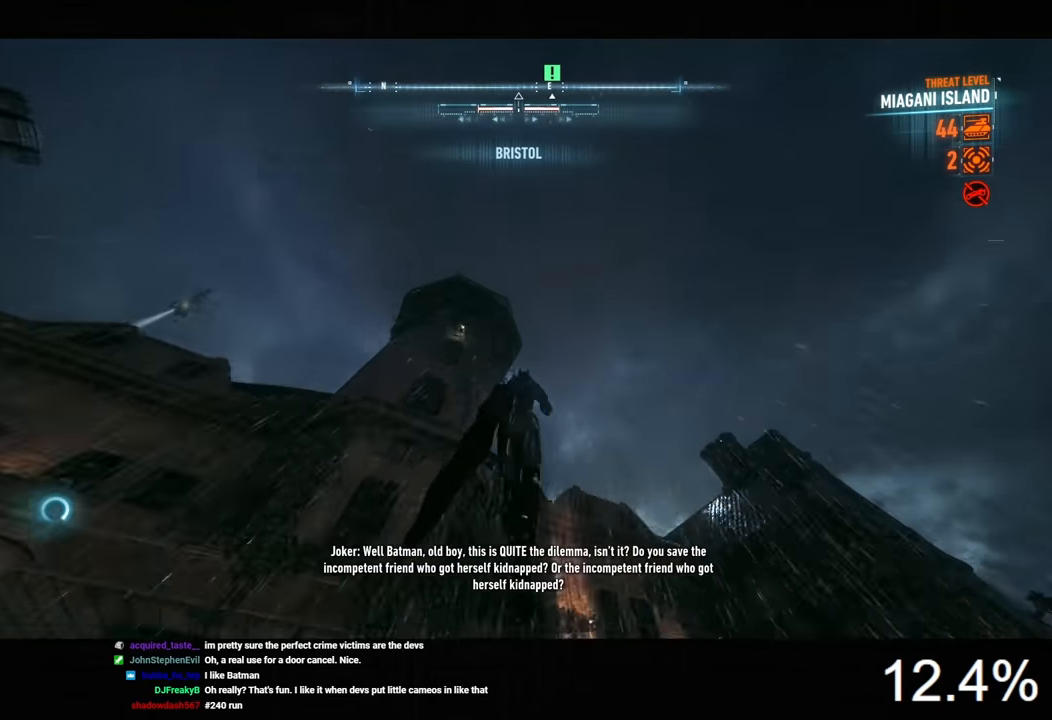
{"keys": ["space"], "mouse": [], "mouse_move": "still", "events": []}
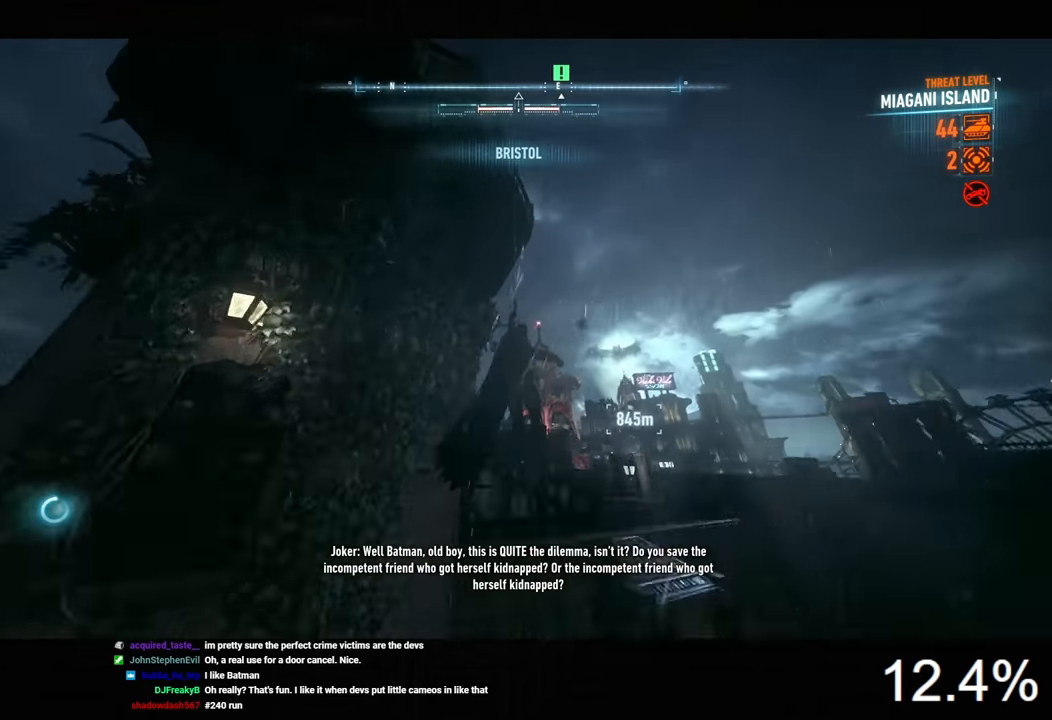
{"keys": ["space"], "mouse": [], "mouse_move": "still", "events": []}
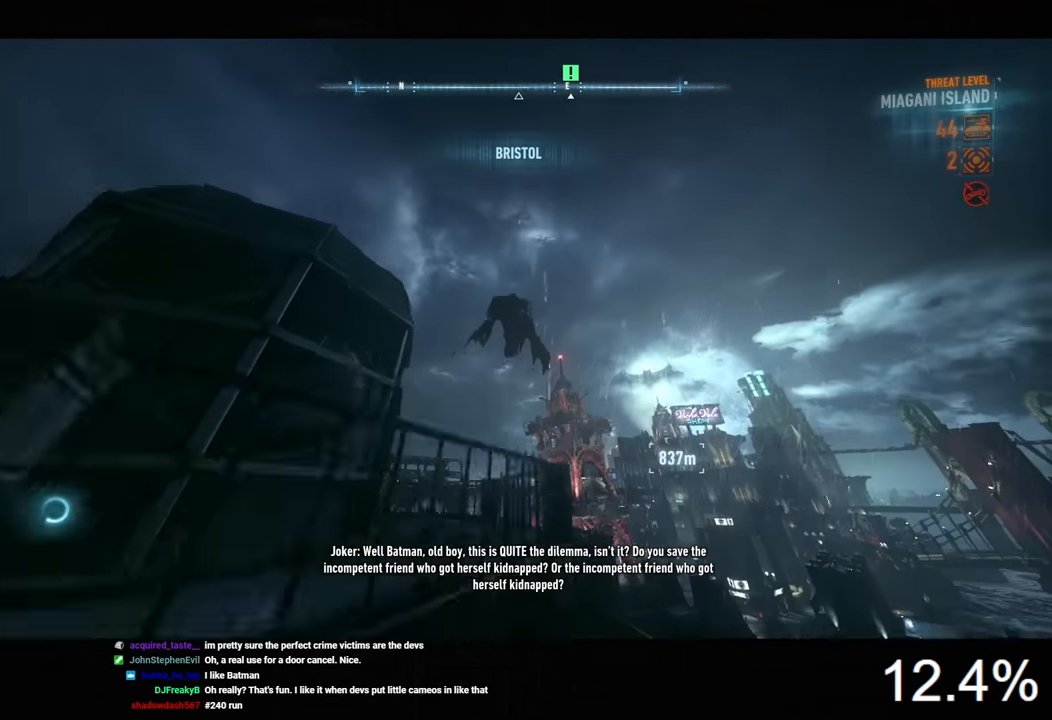
{"keys": ["space"], "mouse": [], "mouse_move": "still", "events": []}
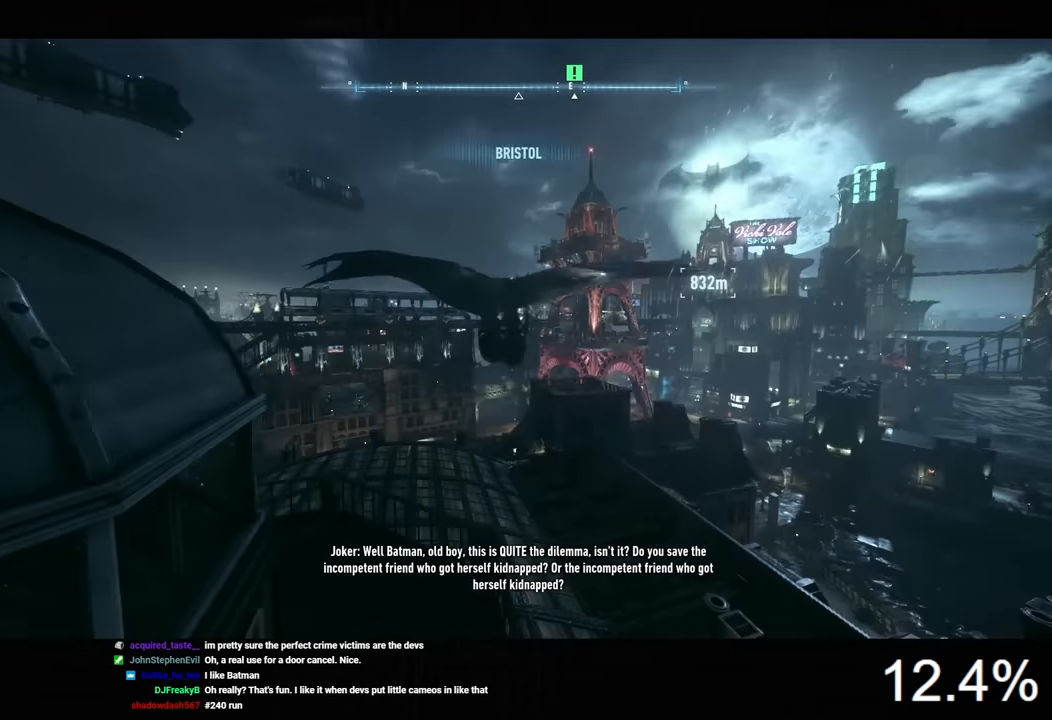
{"keys": ["ctrl", "space"], "mouse": [], "mouse_move": "still", "events": [[166, "ctrl", "down"]]}
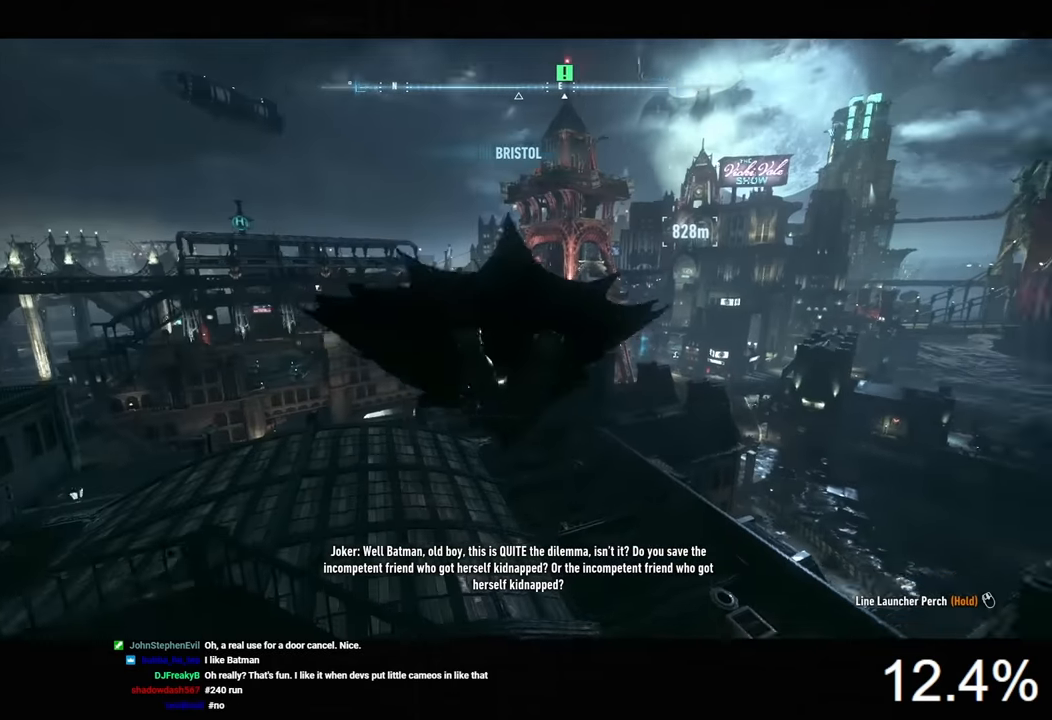
{"keys": ["space"], "mouse": [], "mouse_move": "still", "events": [[333, "ctrl", "up"]]}
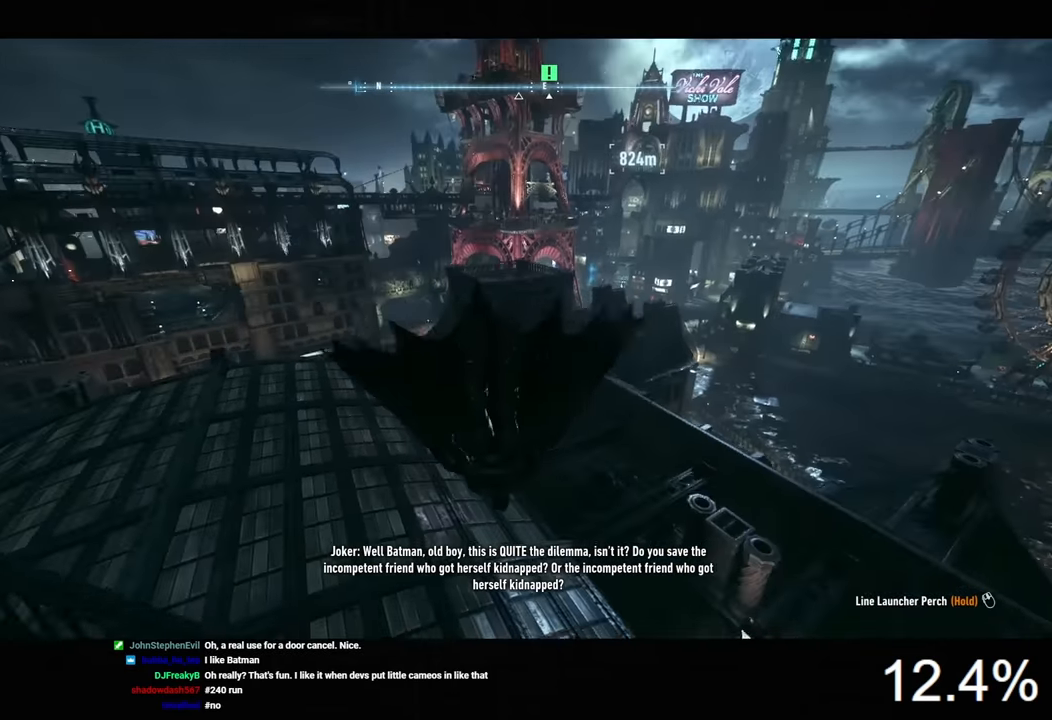
{"keys": ["space"], "mouse": [], "mouse_move": "still", "events": []}
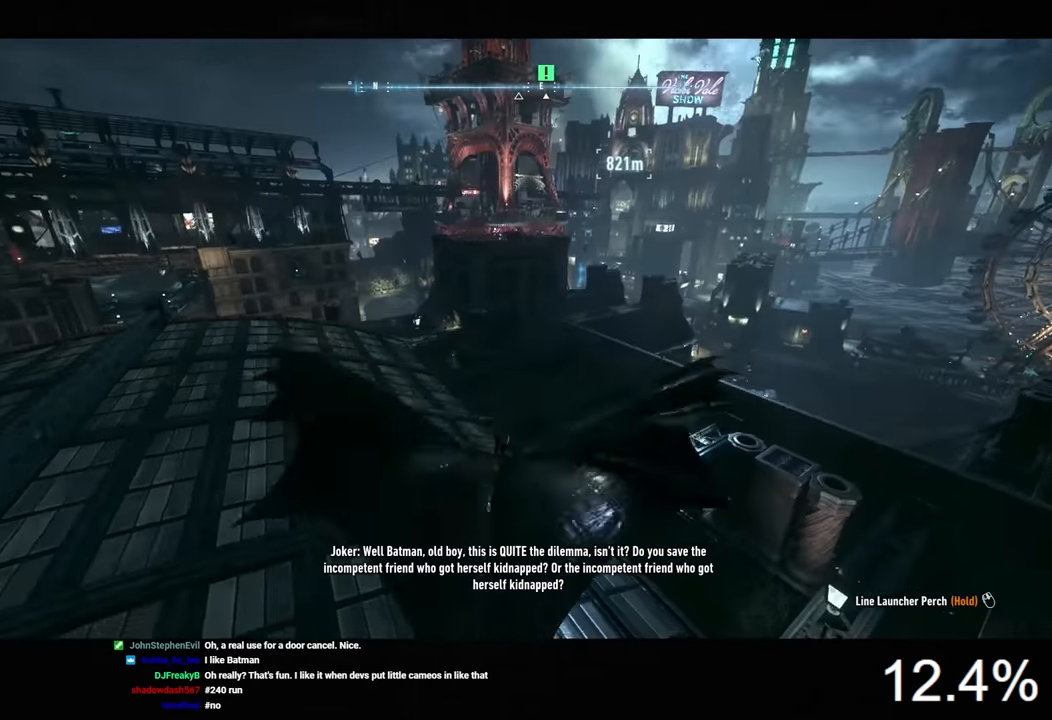
{"keys": ["space"], "mouse": [], "mouse_move": "still", "events": [[266, "2", "down"], [466, "2", "up"]]}
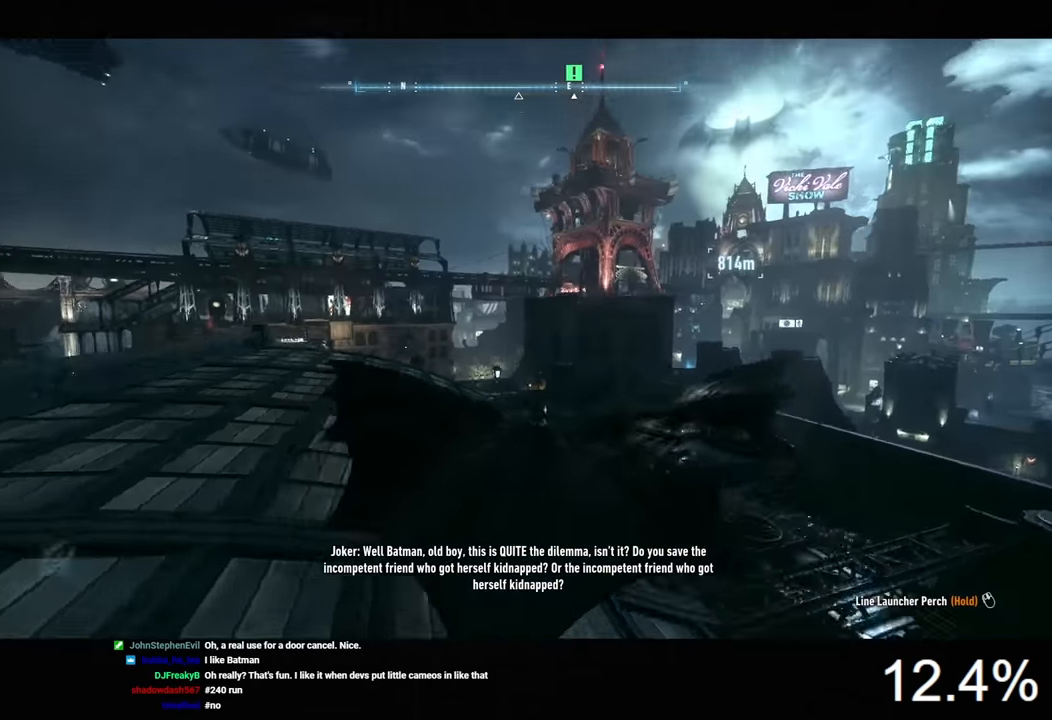
{"keys": ["space"], "mouse": [], "mouse_move": "still", "events": []}
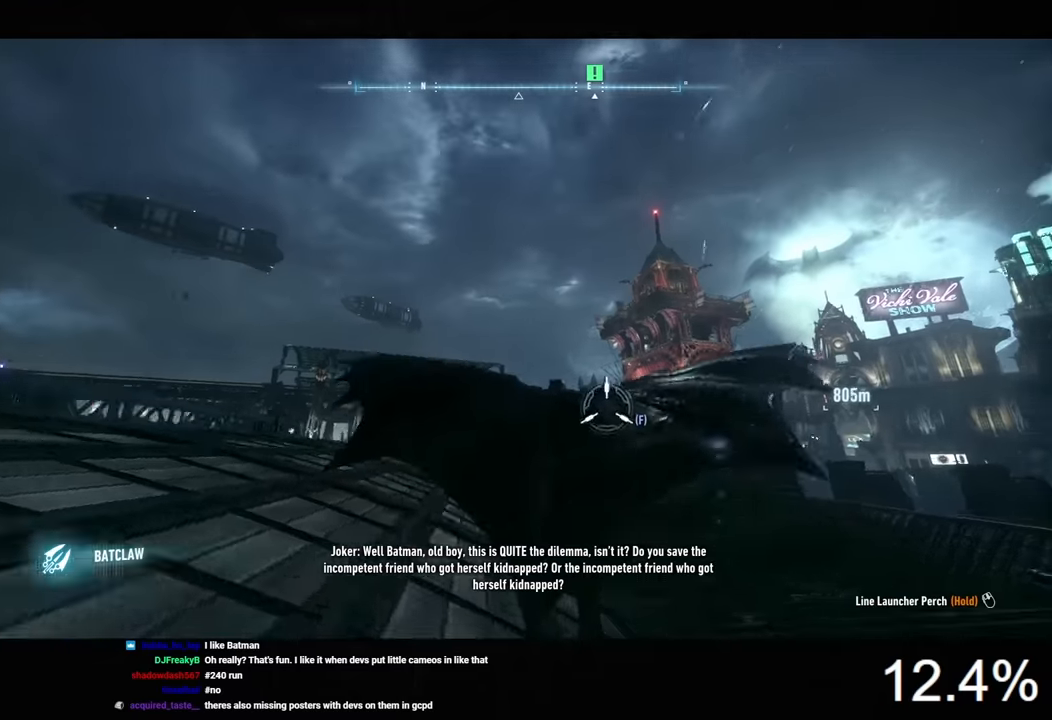
{"keys": ["space"], "mouse": [], "mouse_move": "still", "events": []}
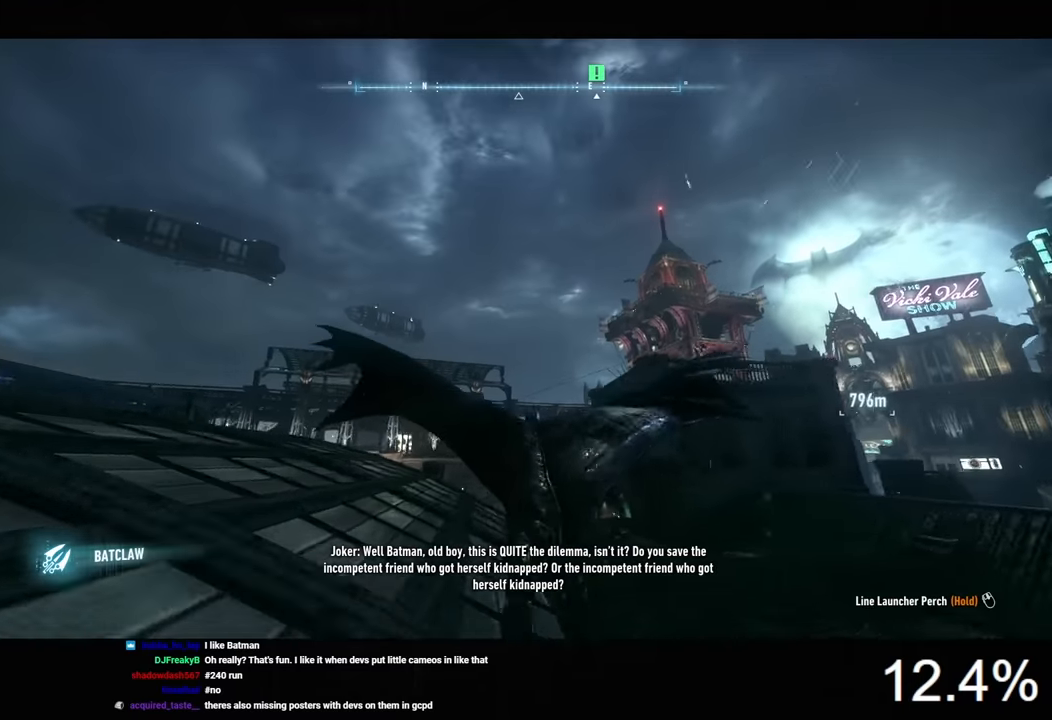
{"keys": ["space"], "mouse": [], "mouse_move": "still", "events": []}
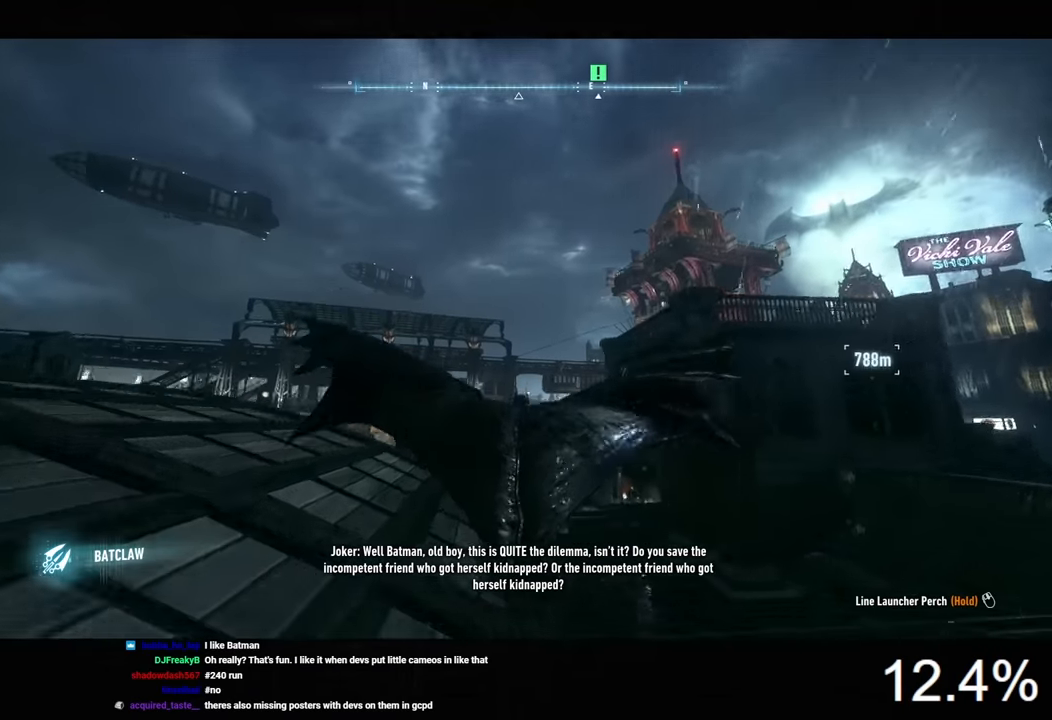
{"keys": ["space"], "mouse": [], "mouse_move": "still", "events": []}
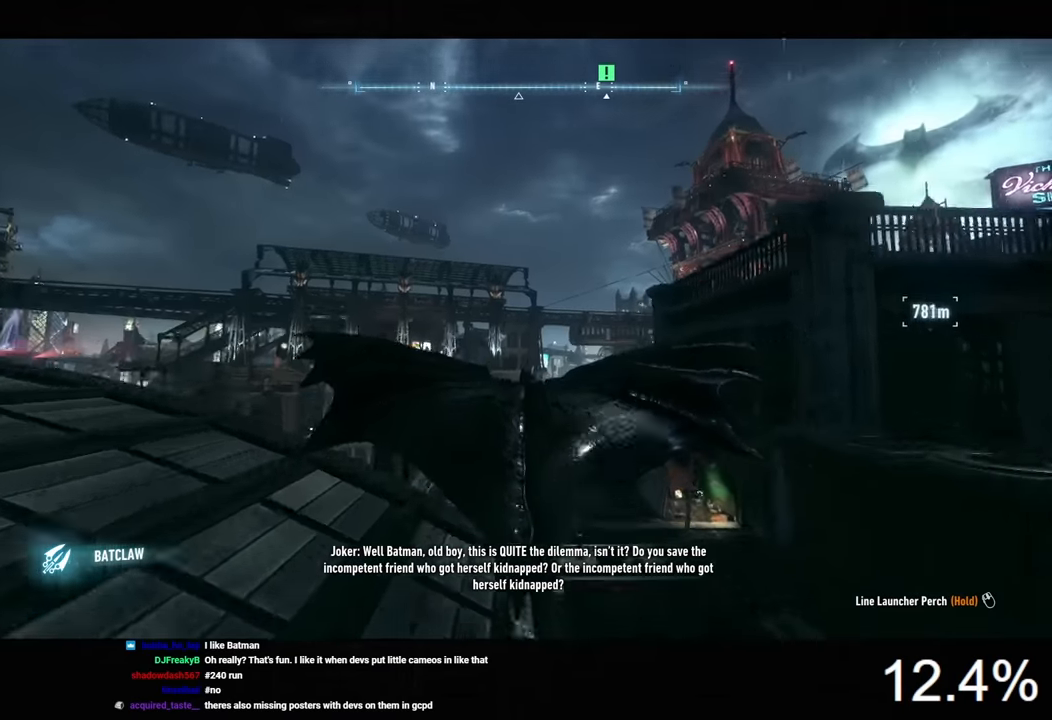
{"keys": ["ctrl", "space"], "mouse": [], "mouse_move": "still", "events": [[400, "ctrl", "down"]]}
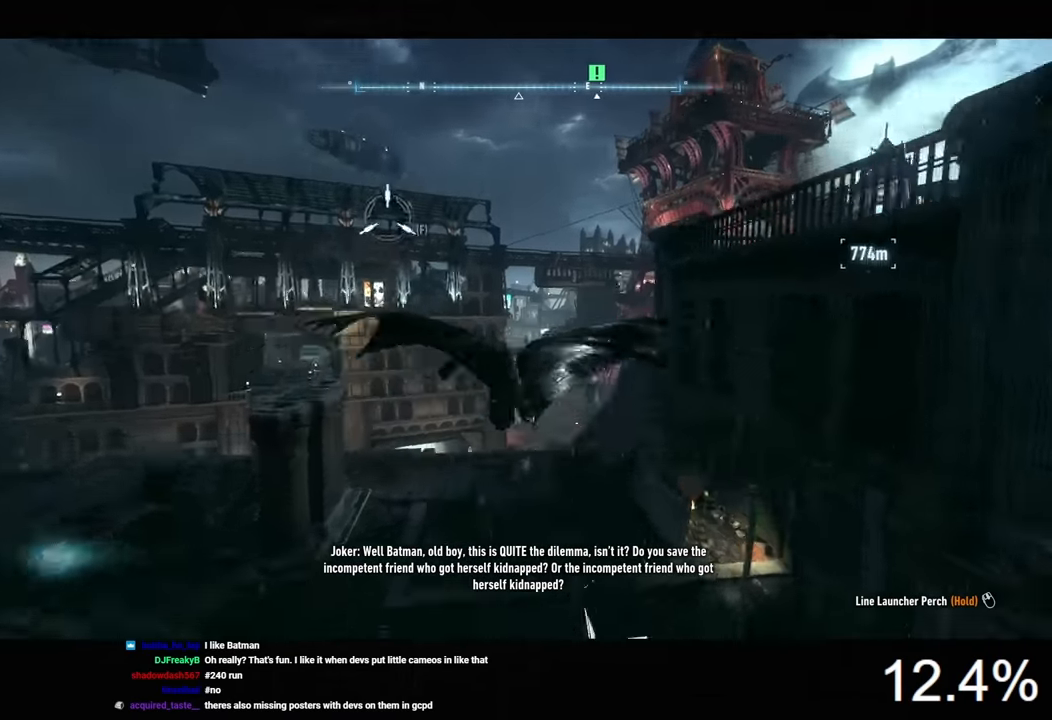
{"keys": ["ctrl", "space"], "mouse": [], "mouse_move": "still", "events": []}
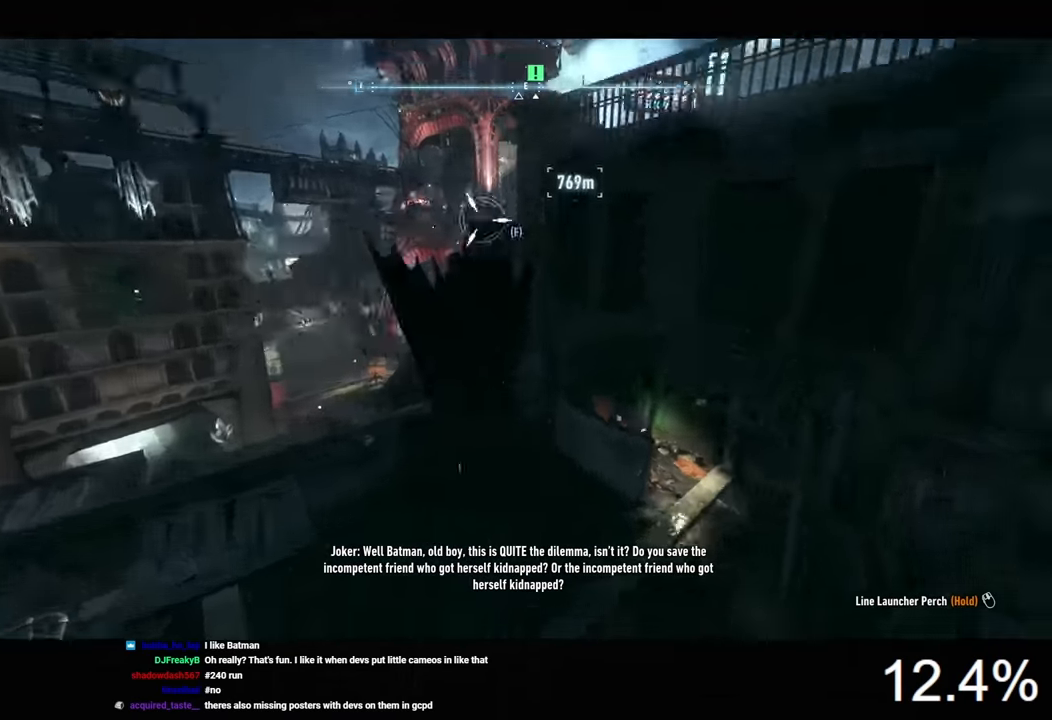
{"keys": ["ctrl", "d"], "mouse": [], "mouse_move": "still", "events": [[100, "ctrl", "up"], [100, "space", "up"], [166, "d", "down"], [366, "ctrl", "down"]]}
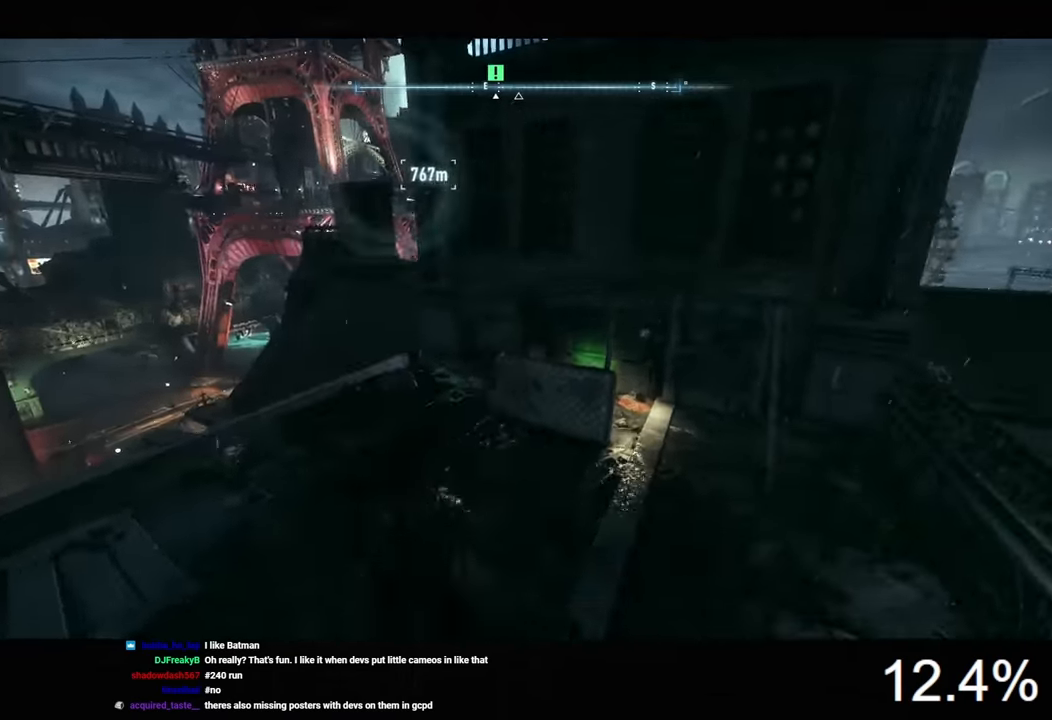
{"keys": ["ctrl", "d"], "mouse": [], "mouse_move": "down-left", "events": []}
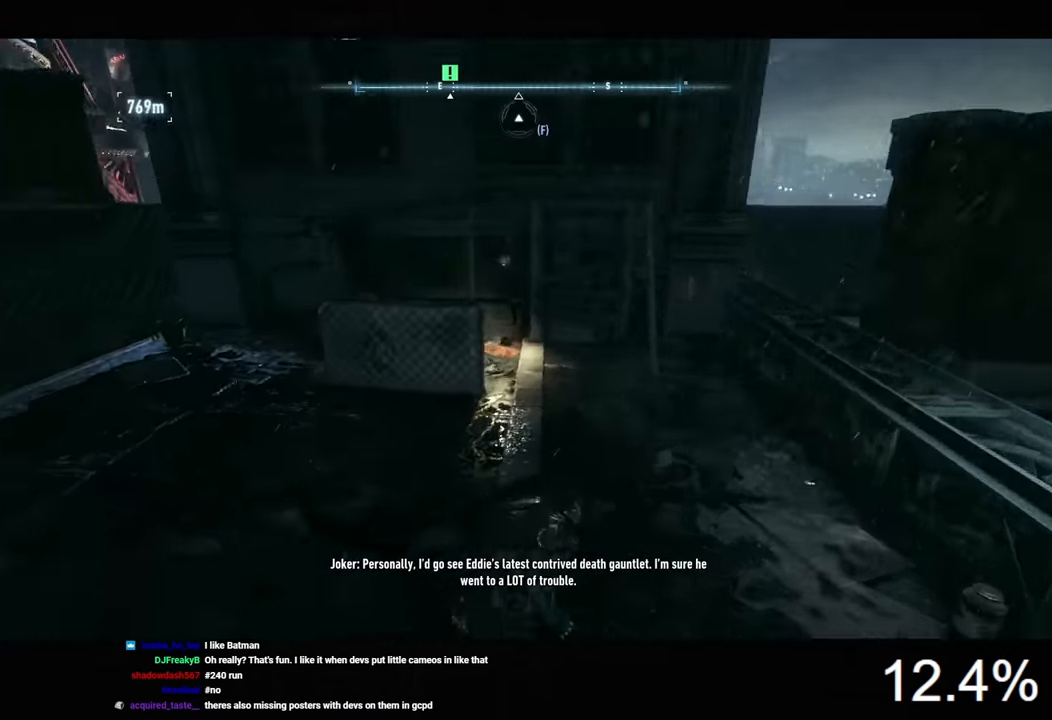
{"keys": ["d"], "mouse": ["right"], "mouse_move": "still", "events": [[133, "ctrl", "up"], [333, "mouse_right", "down"]]}
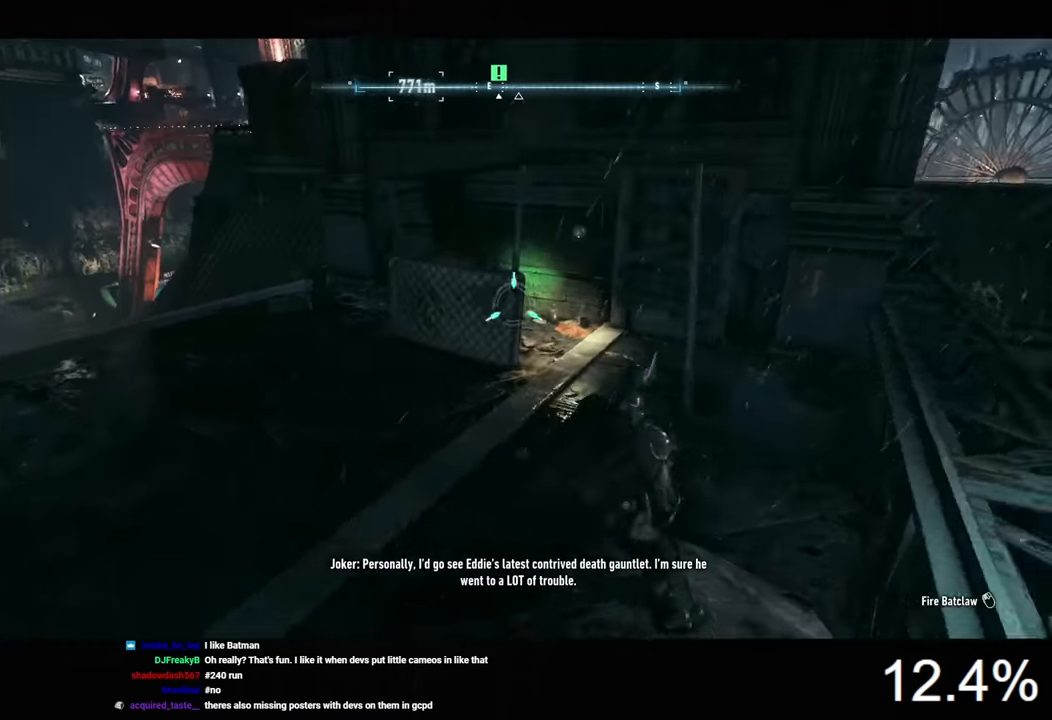
{"keys": [], "mouse": ["right"], "mouse_move": "still", "events": [[200, "d", "up"]]}
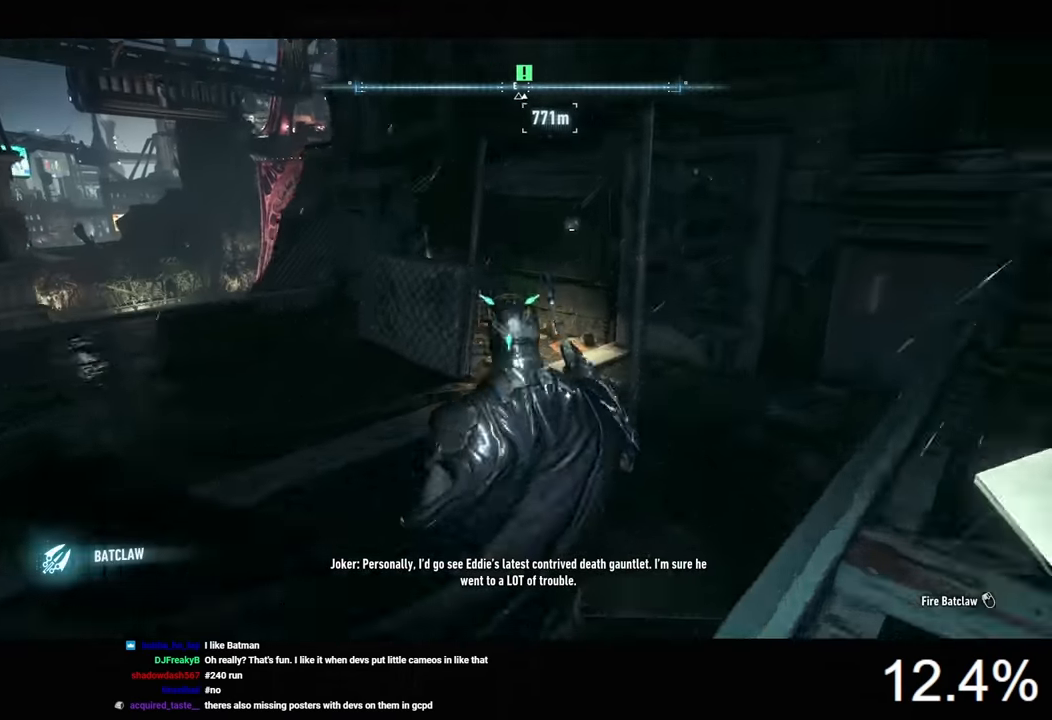
{"keys": [], "mouse": [], "mouse_move": "left", "events": [[33, "mouse_left", "down"], [133, "mouse_left", "up"], [333, "mouse_right", "up"]]}
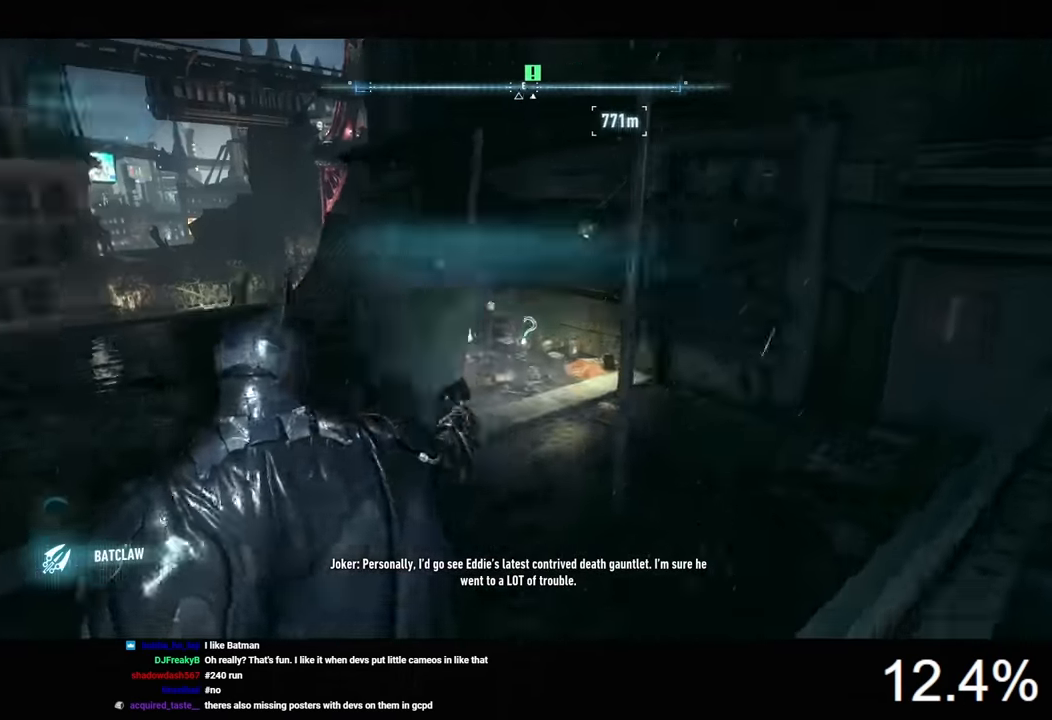
{"keys": ["a", "ctrl", "w"], "mouse": [], "mouse_move": "still", "events": [[200, "a", "down"], [200, "ctrl", "down"], [433, "w", "down"]]}
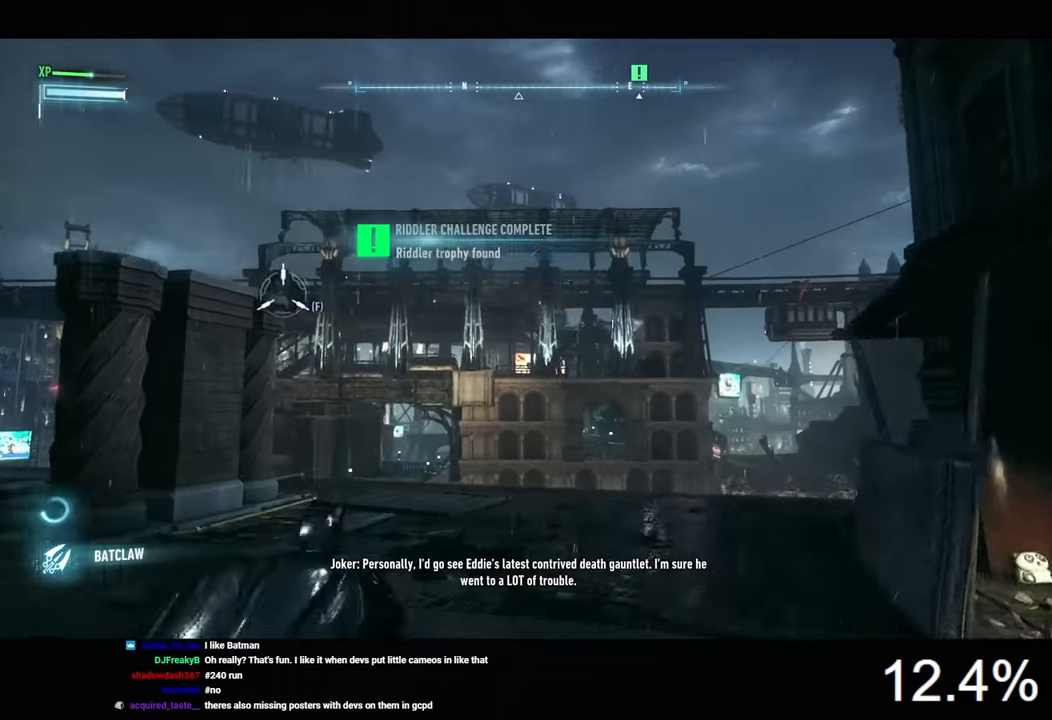
{"keys": ["a", "ctrl", "w"], "mouse": [], "mouse_move": "still", "events": []}
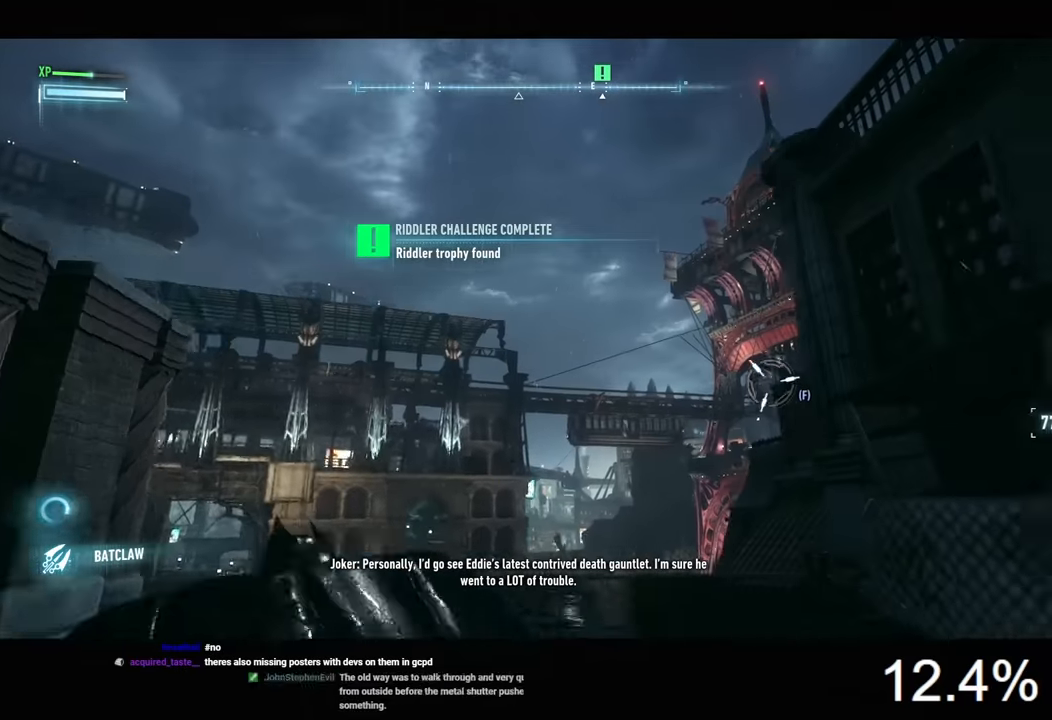
{"keys": [], "mouse": [], "mouse_move": "still", "events": [[33, "ctrl", "up"], [33, "w", "up"], [66, "a", "up"]]}
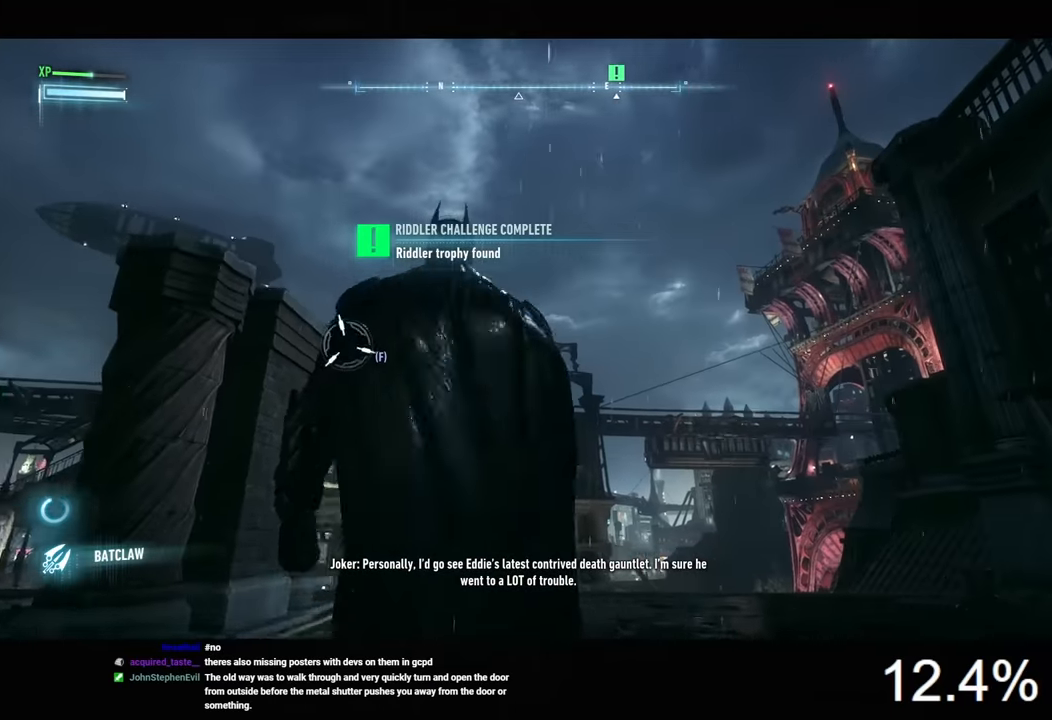
{"keys": [], "mouse": [], "mouse_move": "still", "events": [[266, "f", "down"], [333, "f", "up"]]}
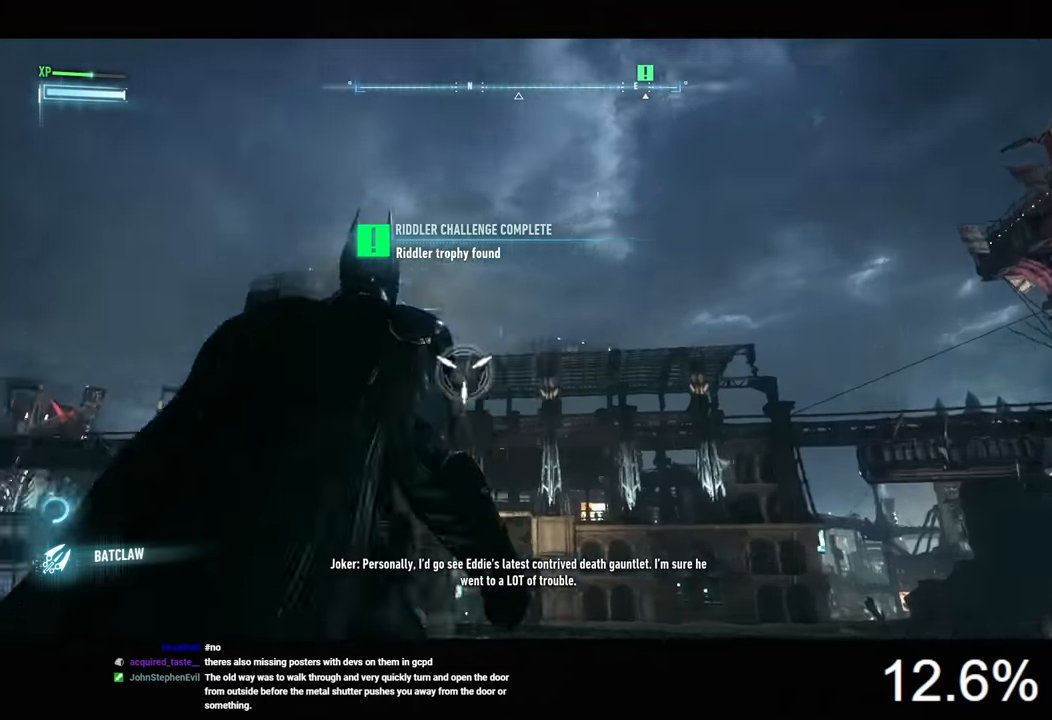
{"keys": ["space"], "mouse": [], "mouse_move": "still", "events": [[166, "space", "down"], [233, "space", "up"], [333, "space", "down"], [433, "space", "up"], [500, "space", "down"]]}
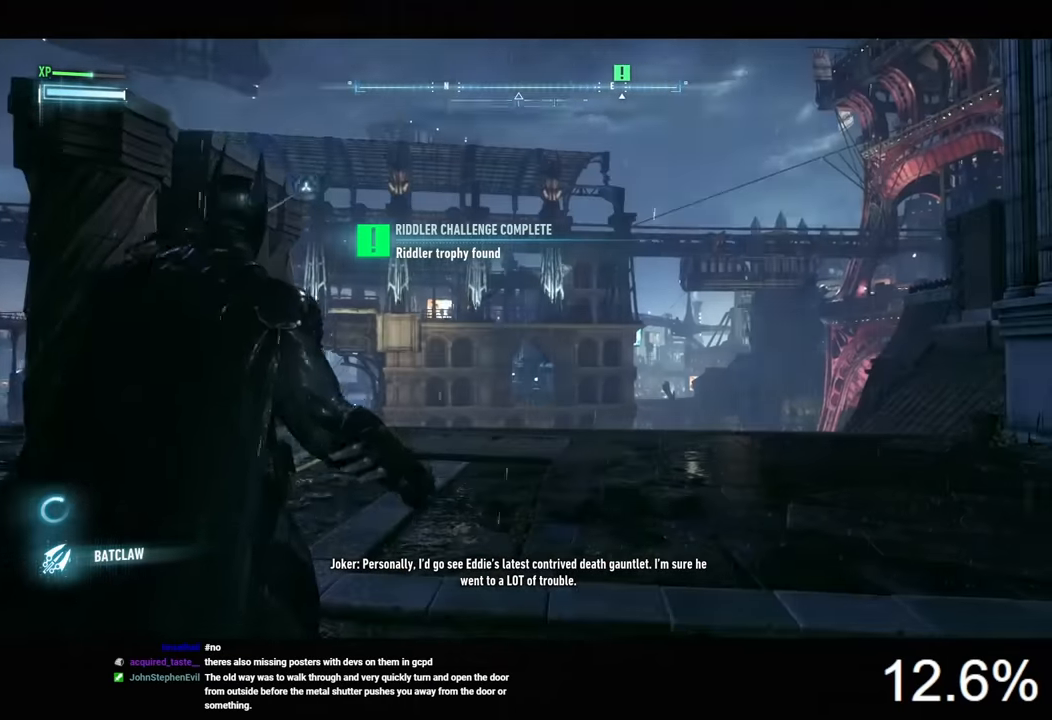
{"keys": ["space"], "mouse": [], "mouse_move": "right", "events": [[66, "space", "up"], [100, "space", "down"]]}
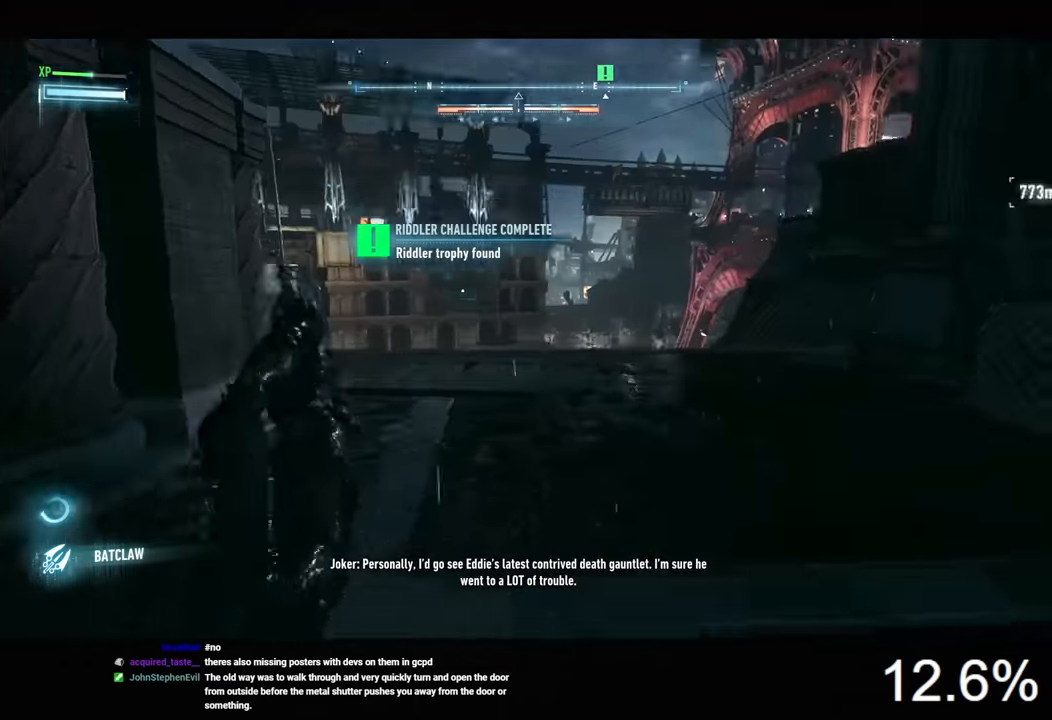
{"keys": ["space"], "mouse": [], "mouse_move": "up", "events": []}
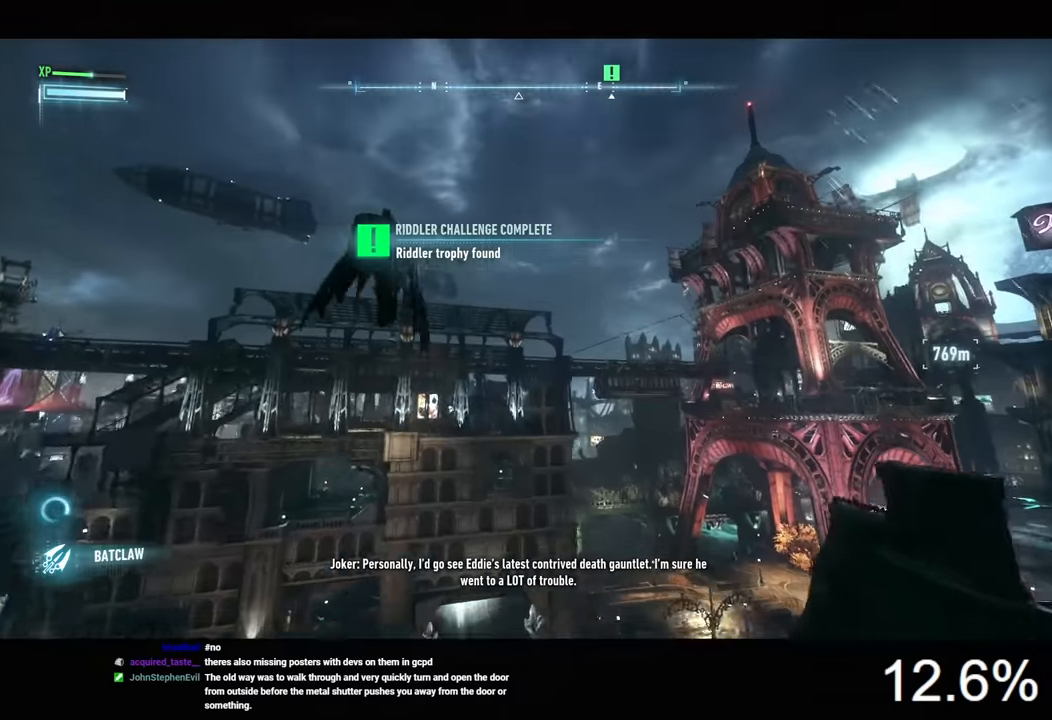
{"keys": ["space"], "mouse": [], "mouse_move": "still", "events": []}